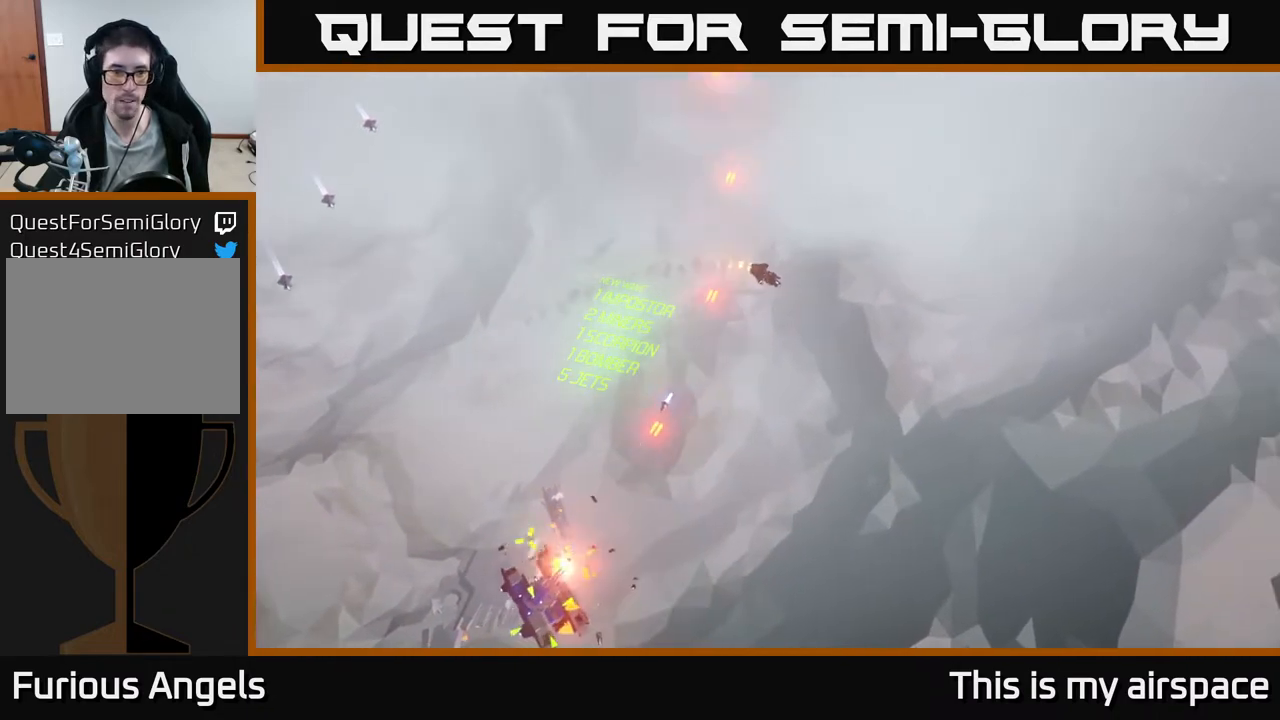
Gameplay with a controller (Xbox layout); each line is a JSON object with the inputs held at the frame after it. "events" lists button and stick changes between this image and that frame as [ms after this image, input, new state], when the widget could be followed in between. Not read: right_stick.
{"buttons": [], "left_stick": "down-left", "events": []}
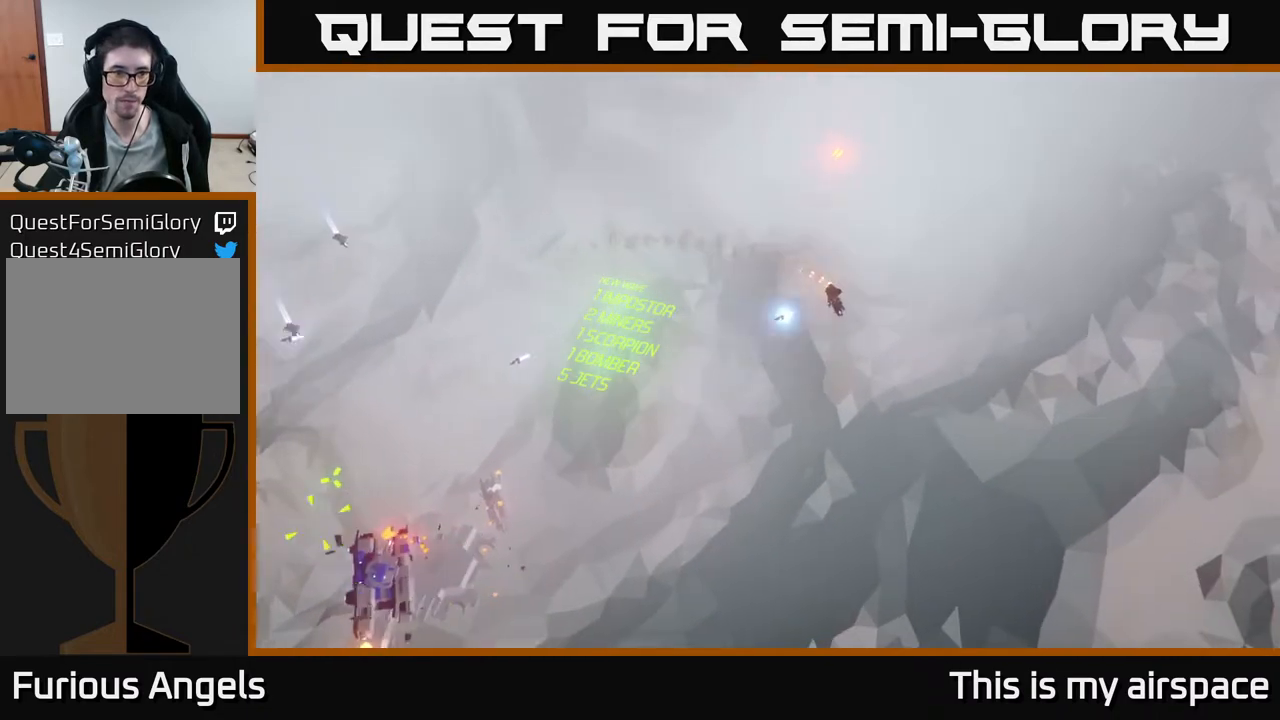
{"buttons": [], "left_stick": "left", "events": [[400, "left_stick", "left"]]}
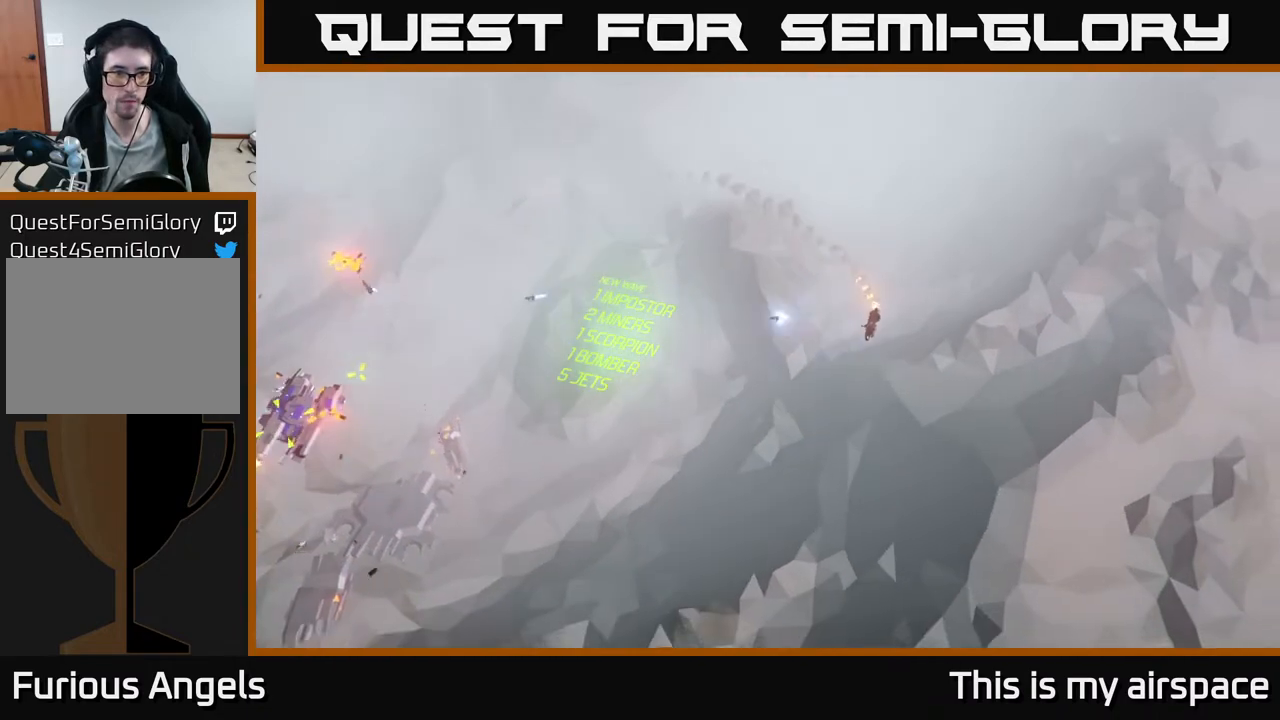
{"buttons": [], "left_stick": "up-right", "events": [[233, "left_stick", "up-left"], [417, "left_stick", "up-right"]]}
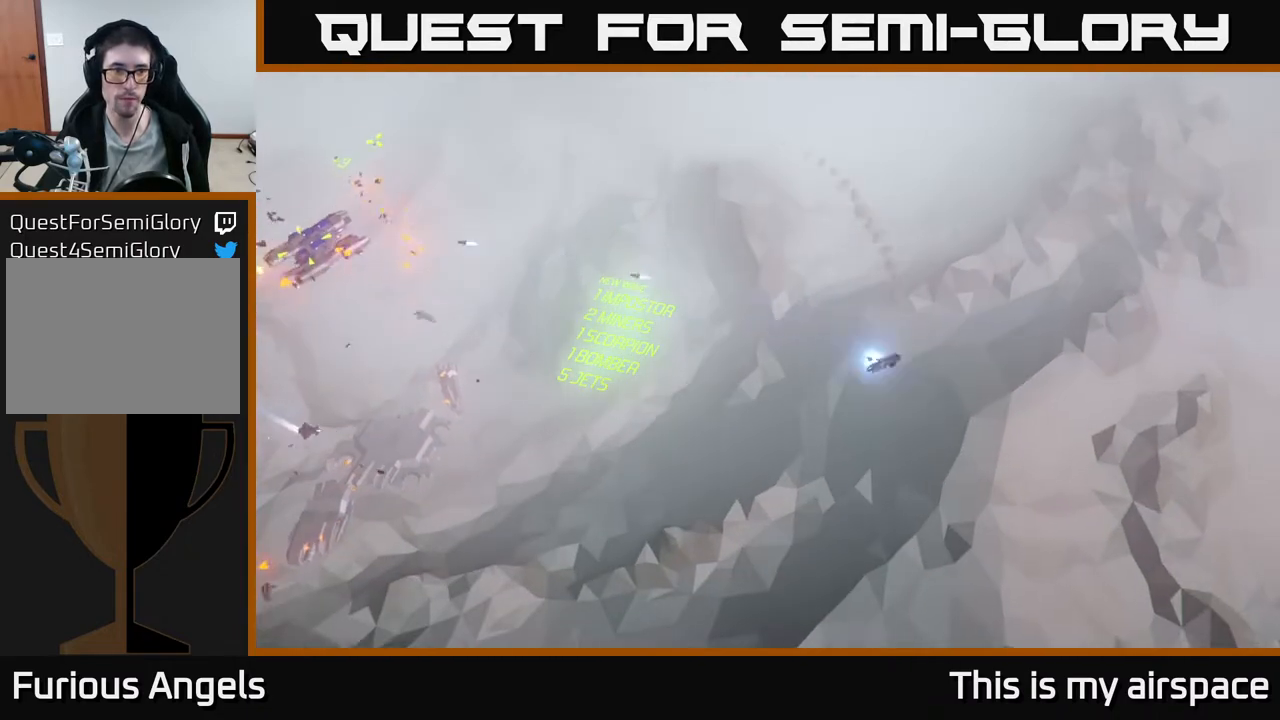
{"buttons": [], "left_stick": "up-right", "events": []}
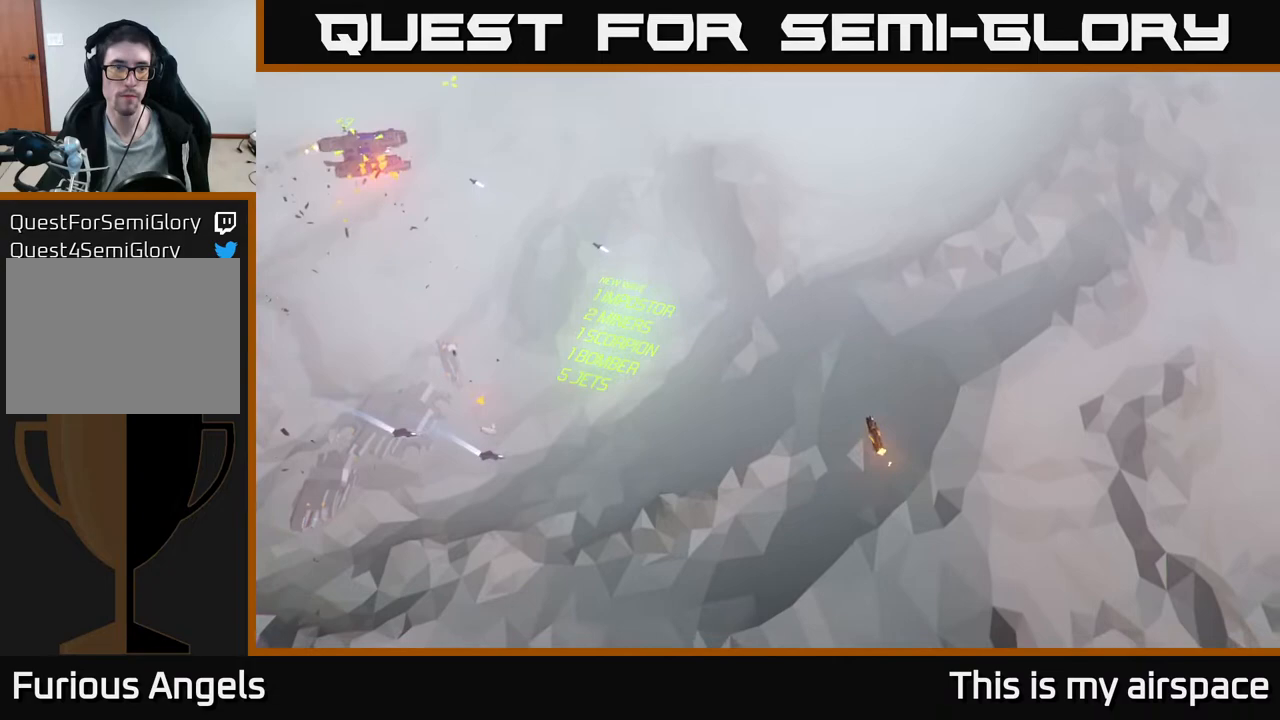
{"buttons": [], "left_stick": "up", "events": [[233, "left_stick", "center"], [300, "left_stick", "up"]]}
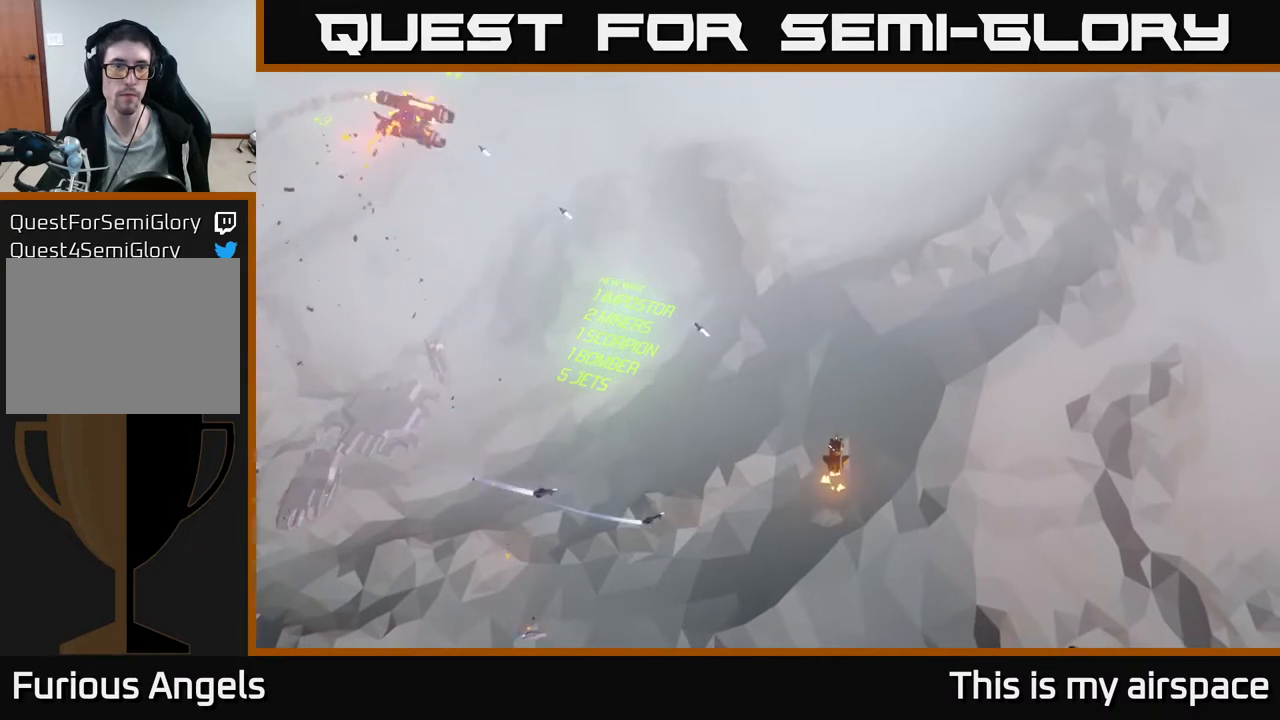
{"buttons": [], "left_stick": "up-right", "events": [[17, "left_stick", "up-right"]]}
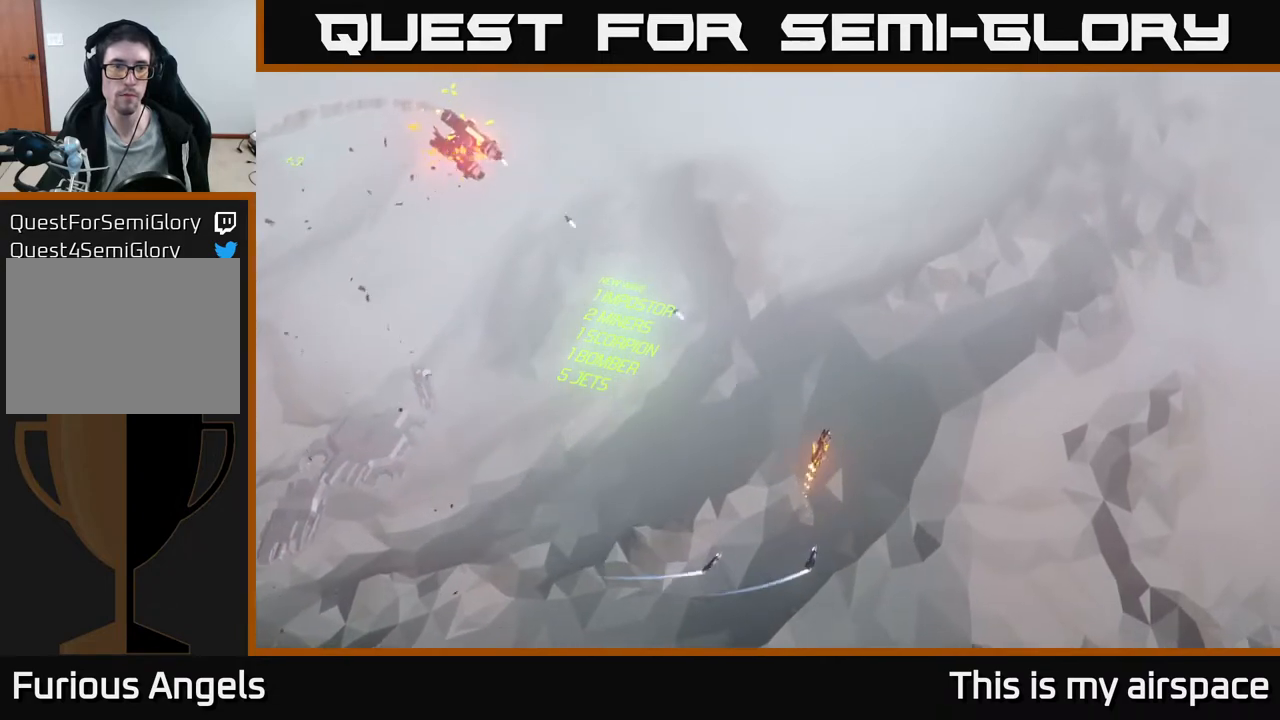
{"buttons": [], "left_stick": "left", "events": [[233, "left_stick", "up"], [467, "left_stick", "left"]]}
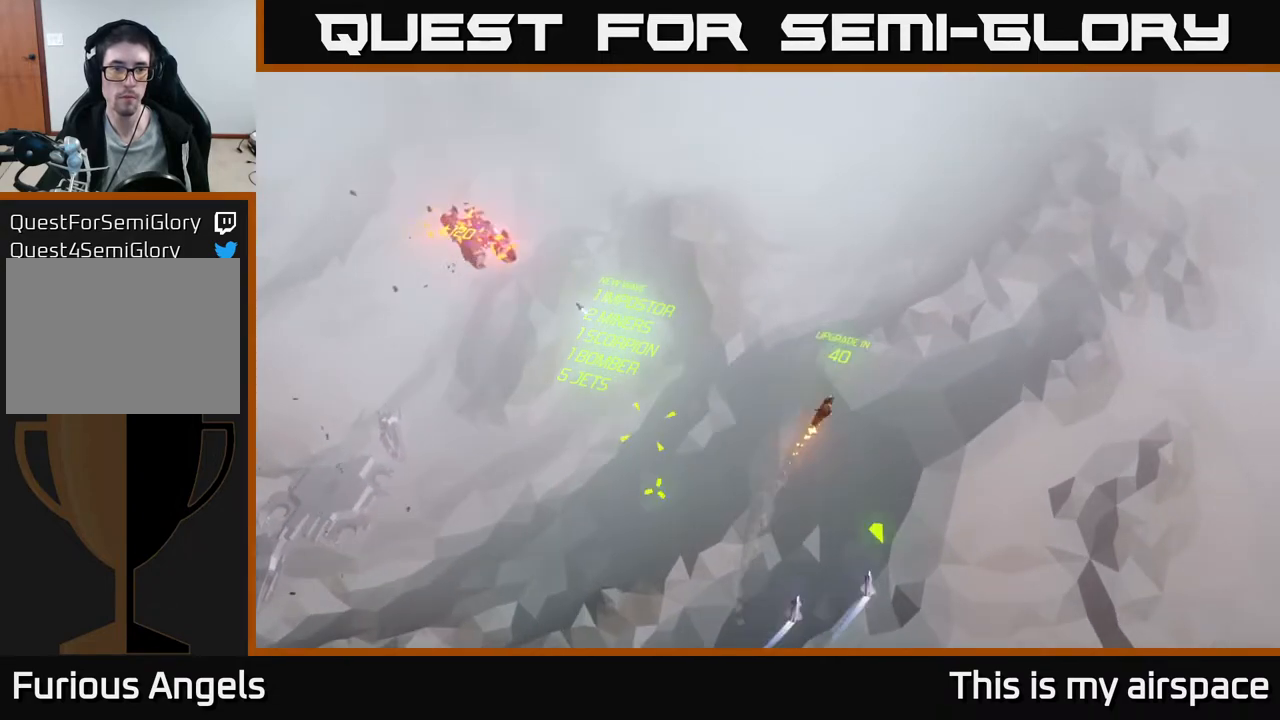
{"buttons": [], "left_stick": "left", "events": []}
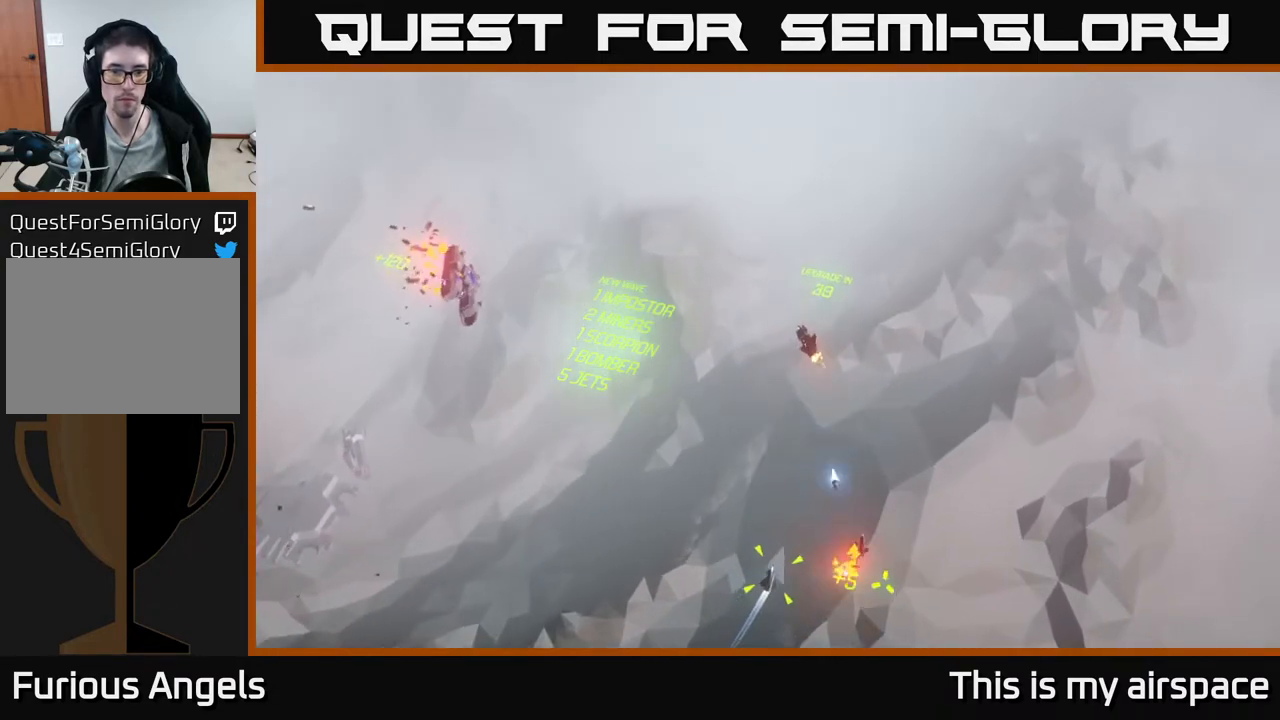
{"buttons": [], "left_stick": "down-left", "events": [[300, "left_stick", "down-left"]]}
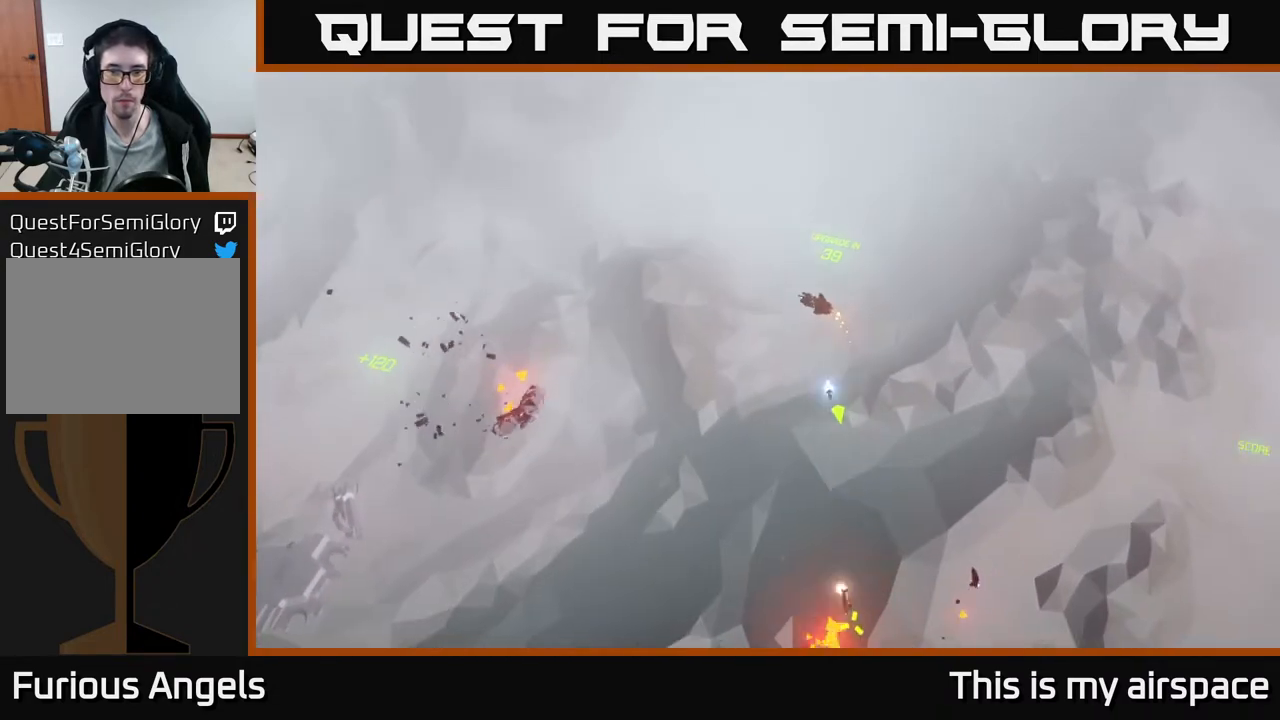
{"buttons": [], "left_stick": "down", "events": [[450, "left_stick", "down"]]}
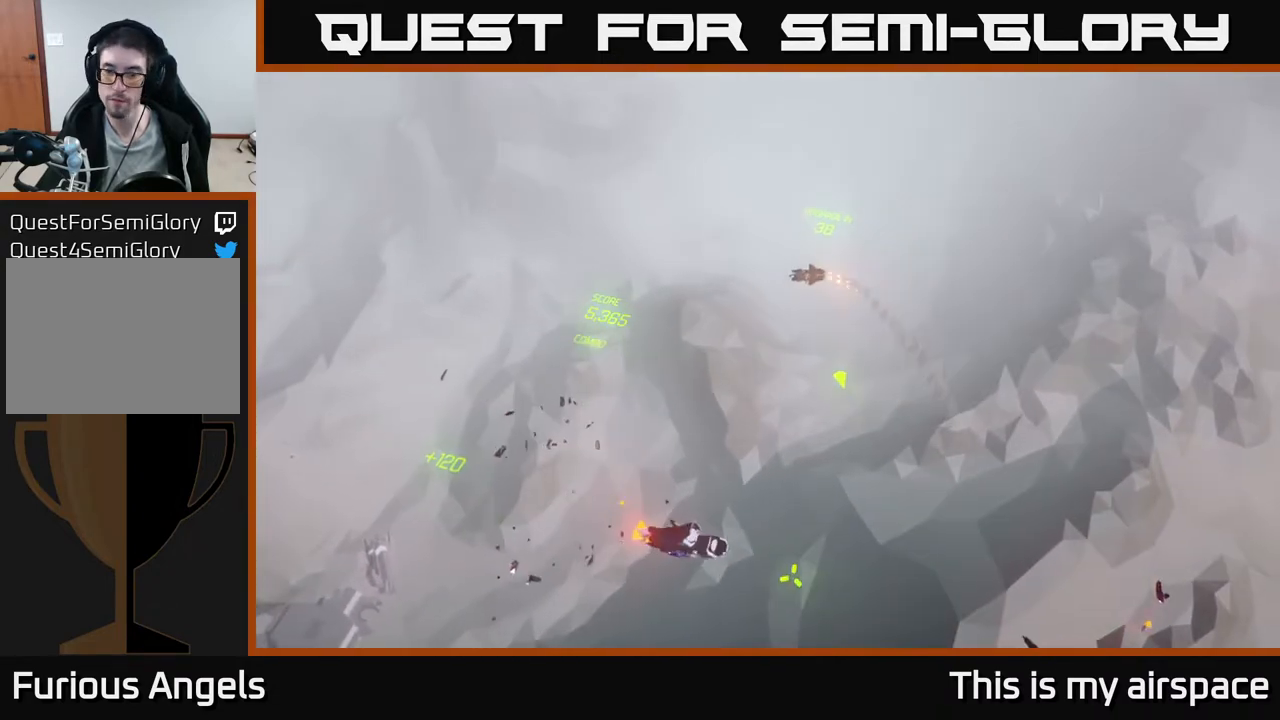
{"buttons": [], "left_stick": "down-right", "events": [[433, "left_stick", "down-right"]]}
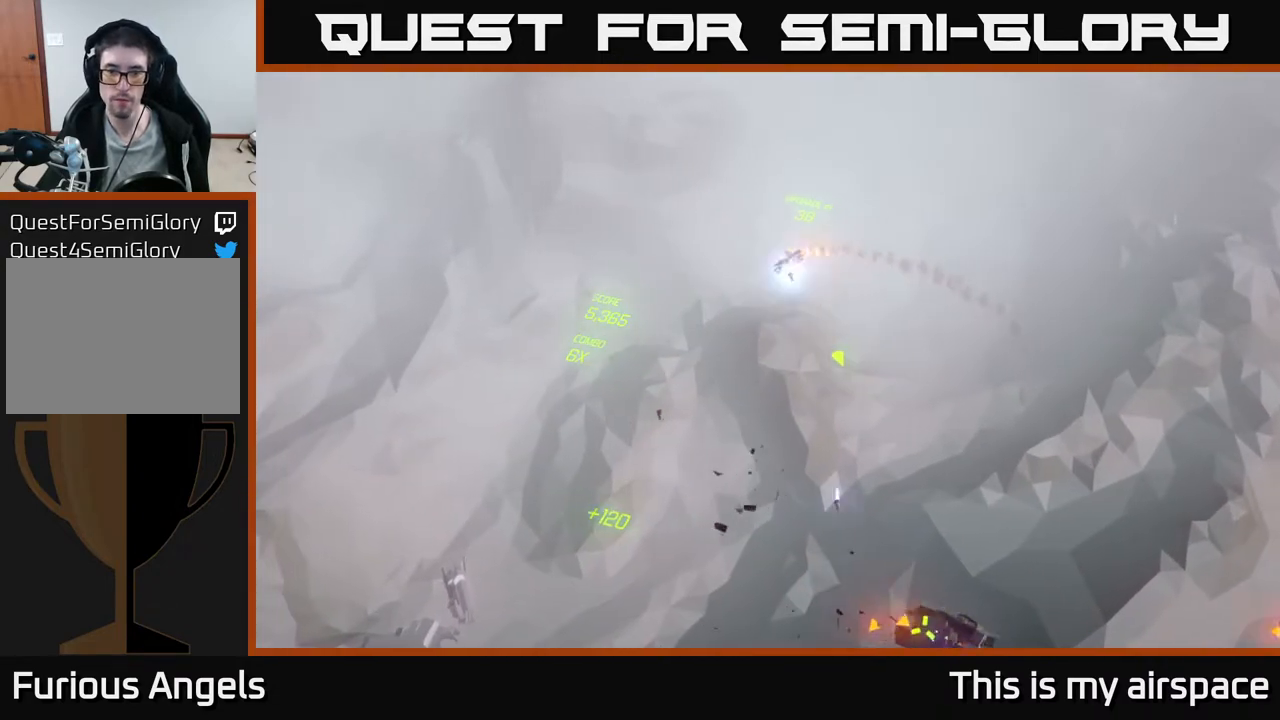
{"buttons": [], "left_stick": "down-right", "events": []}
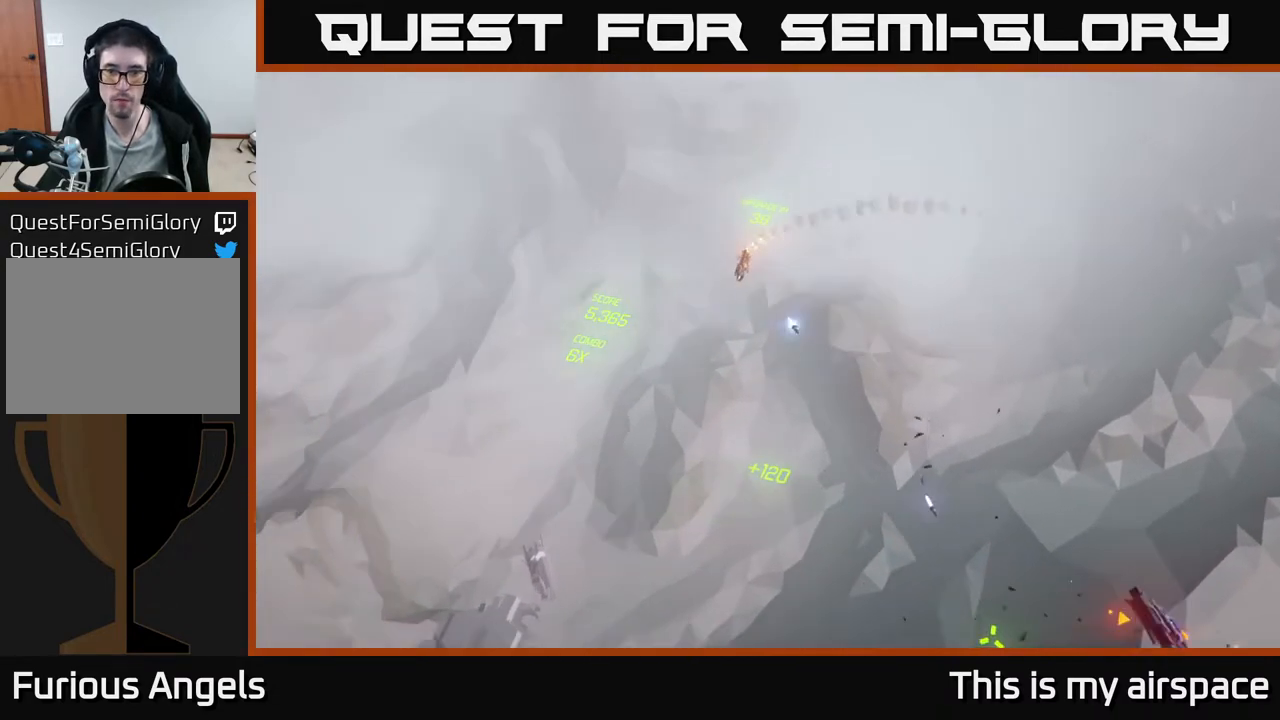
{"buttons": [], "left_stick": "down-right", "events": []}
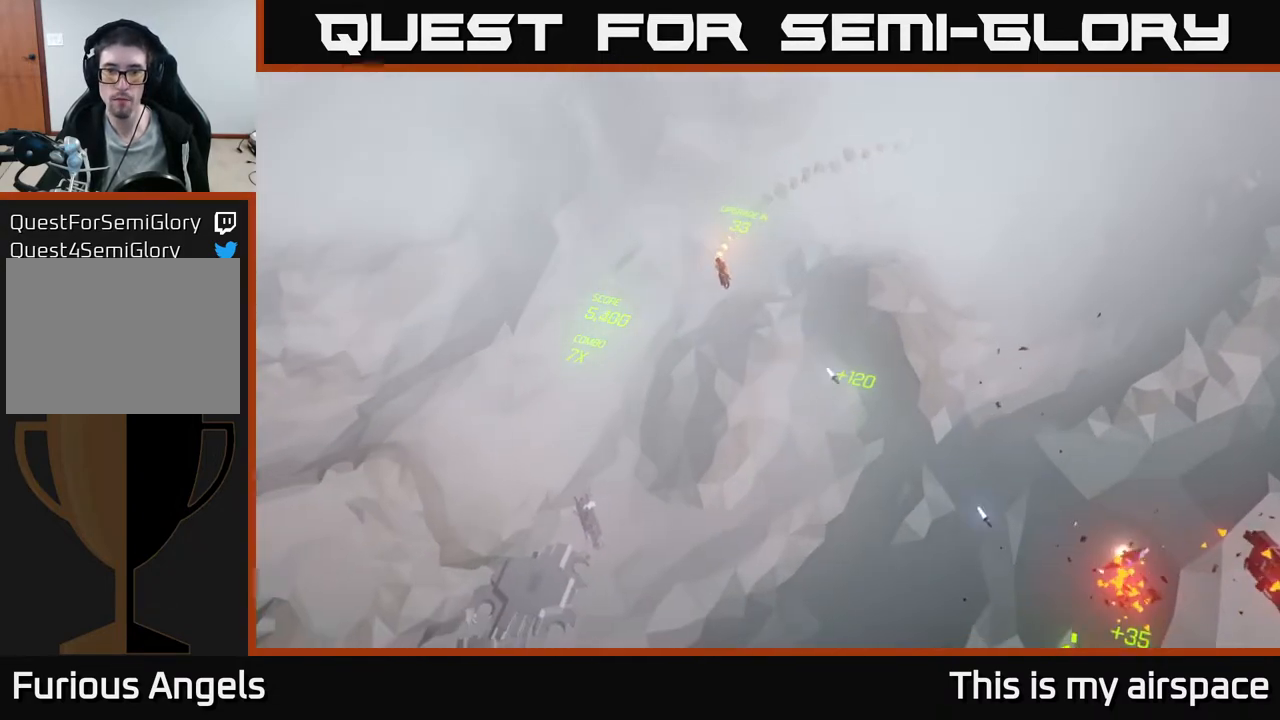
{"buttons": [], "left_stick": "right", "events": [[467, "left_stick", "right"]]}
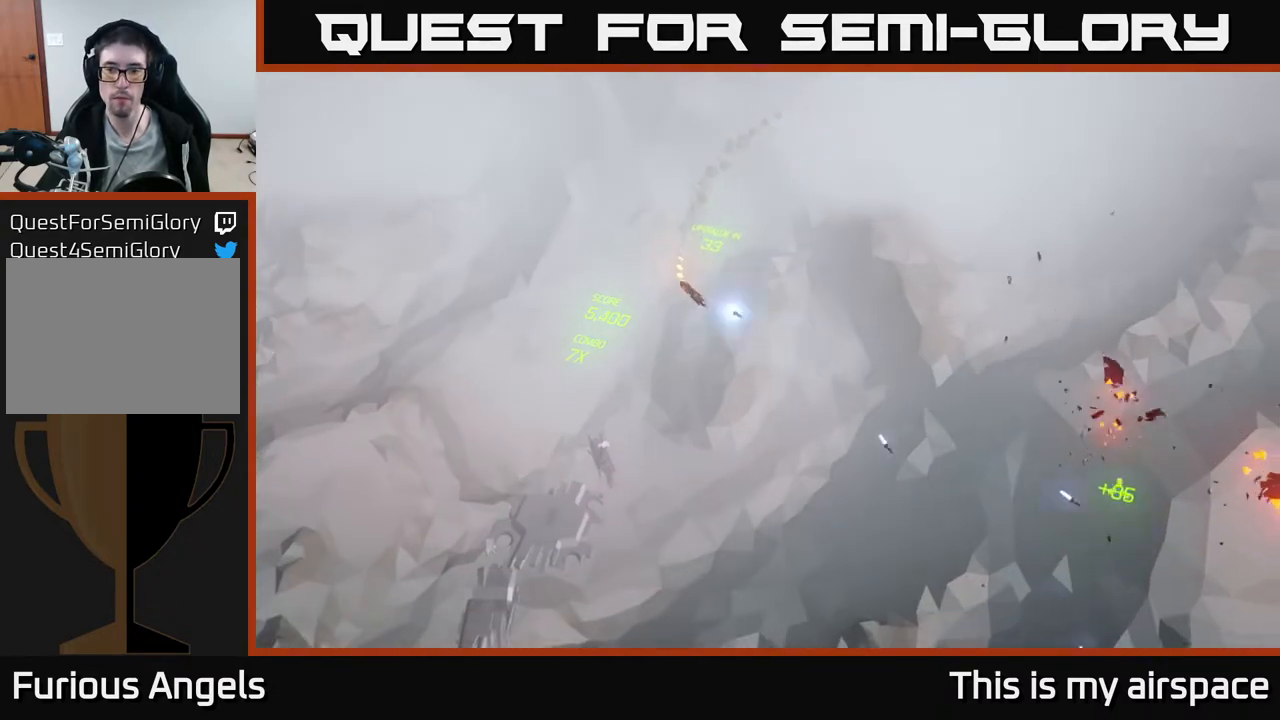
{"buttons": [], "left_stick": "center", "events": [[433, "left_stick", "center"]]}
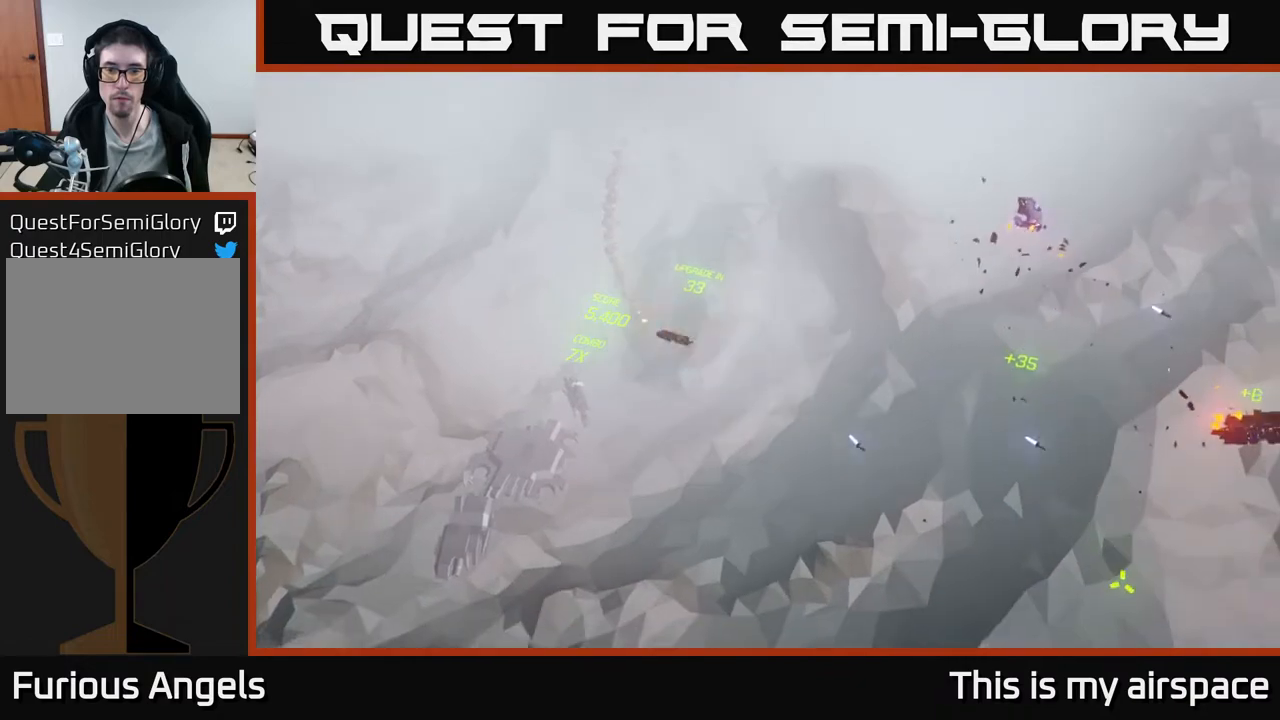
{"buttons": [], "left_stick": "center", "events": []}
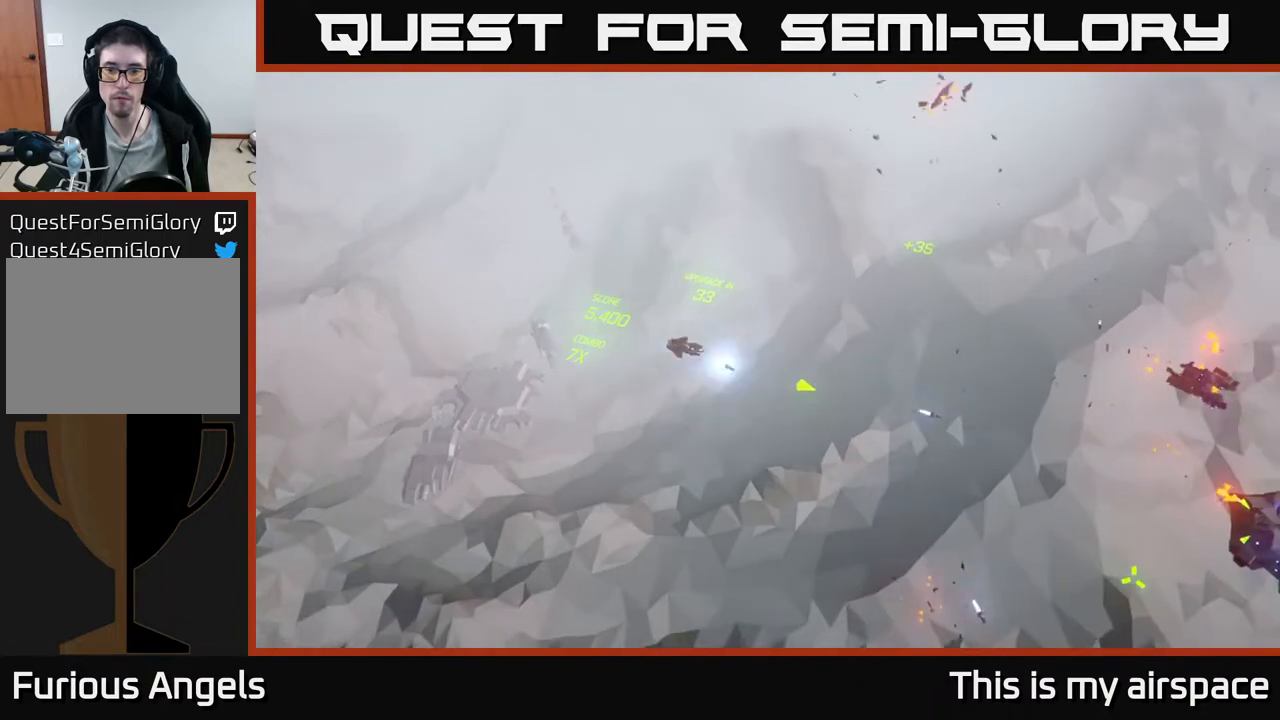
{"buttons": [], "left_stick": "down-left", "events": [[483, "left_stick", "down-left"]]}
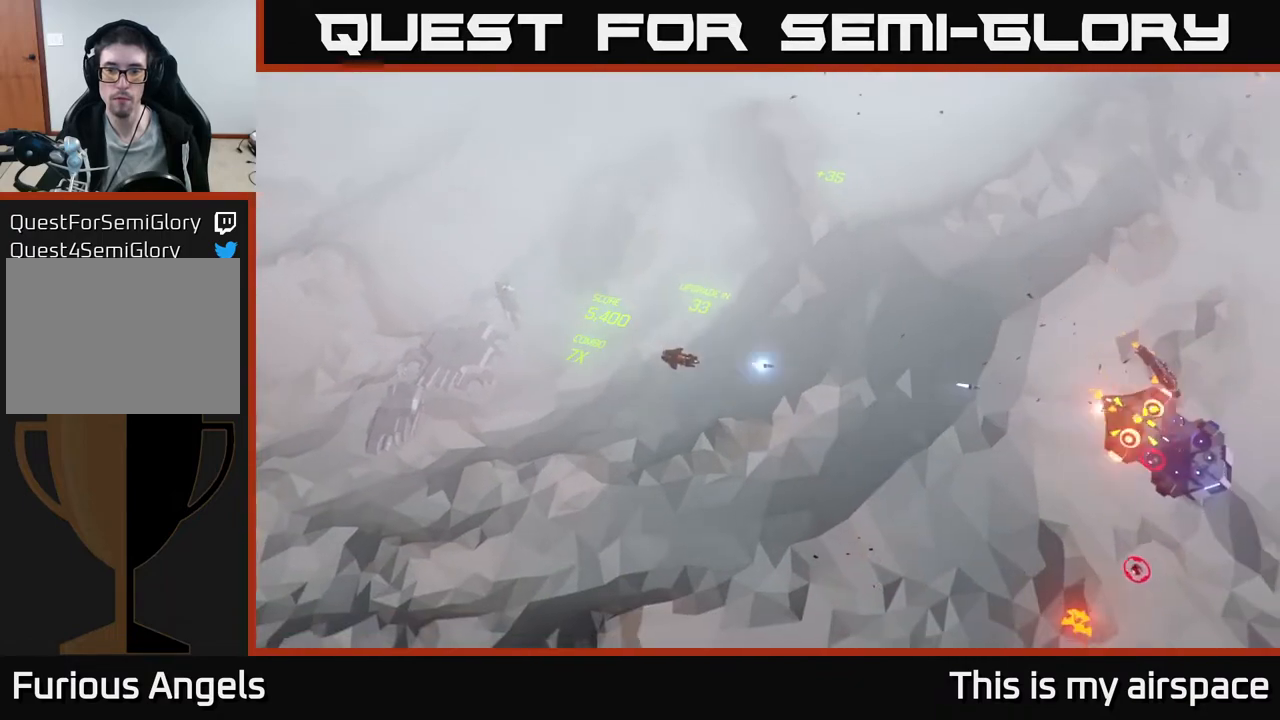
{"buttons": [], "left_stick": "up", "events": [[250, "left_stick", "down-right"], [300, "left_stick", "left"], [450, "left_stick", "up"]]}
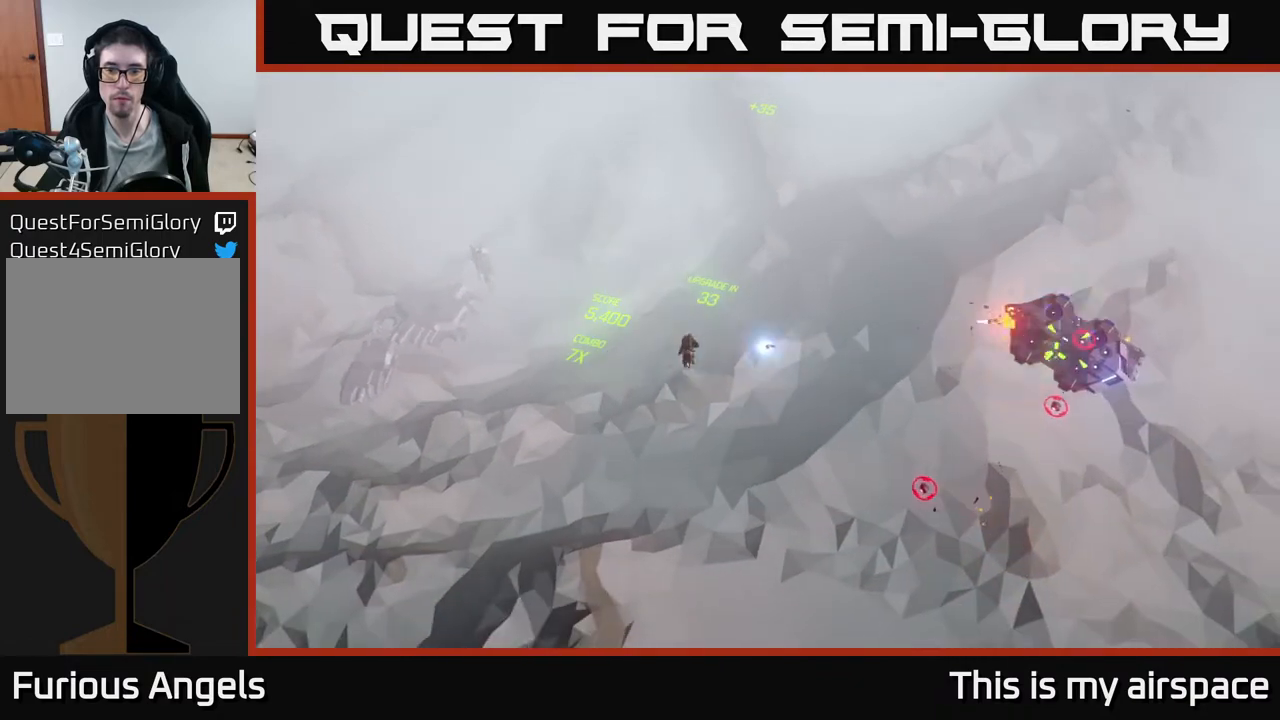
{"buttons": [], "left_stick": "up-right", "events": [[183, "left_stick", "up-right"]]}
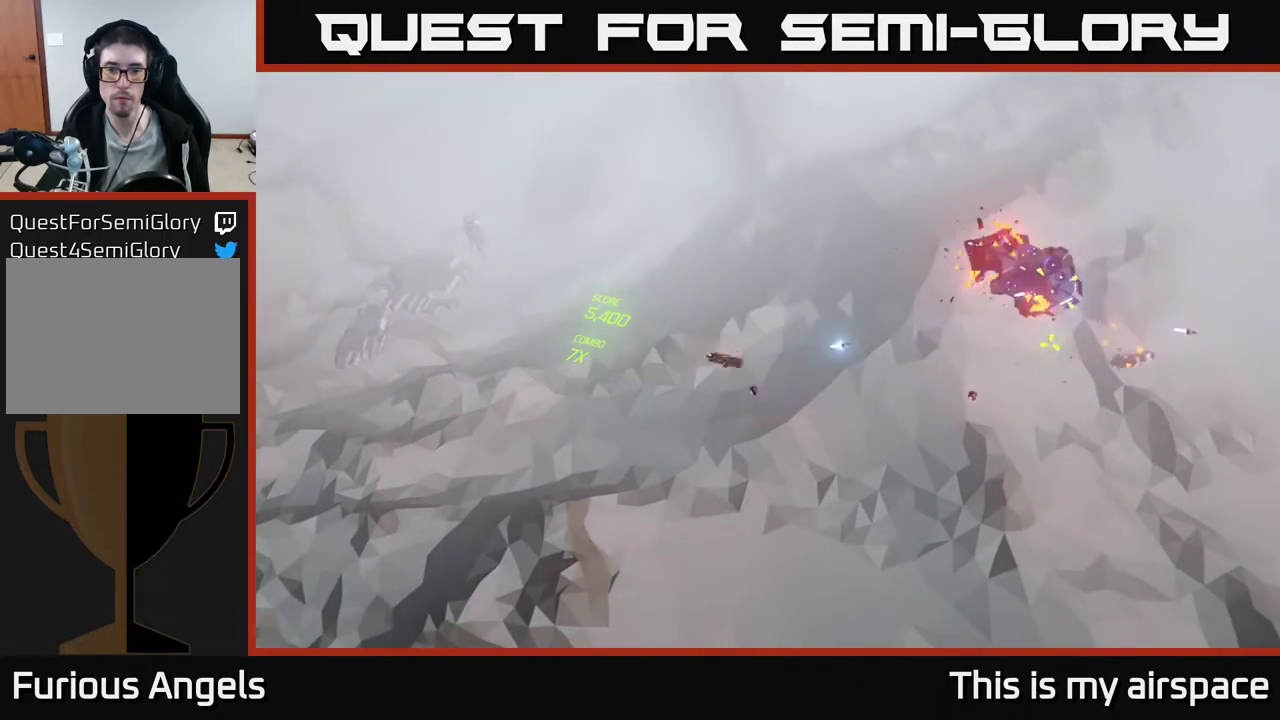
{"buttons": [], "left_stick": "up-right", "events": [[183, "left_stick", "up"], [383, "left_stick", "up-right"]]}
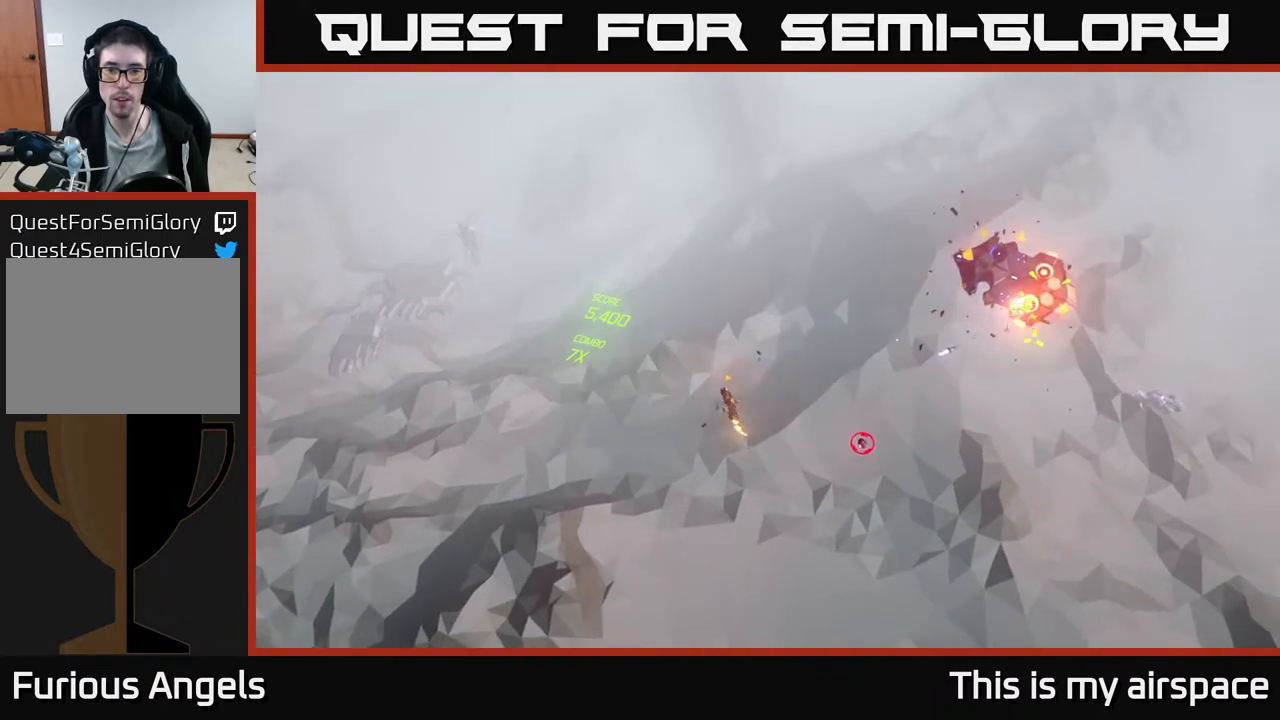
{"buttons": [], "left_stick": "right", "events": [[417, "left_stick", "right"]]}
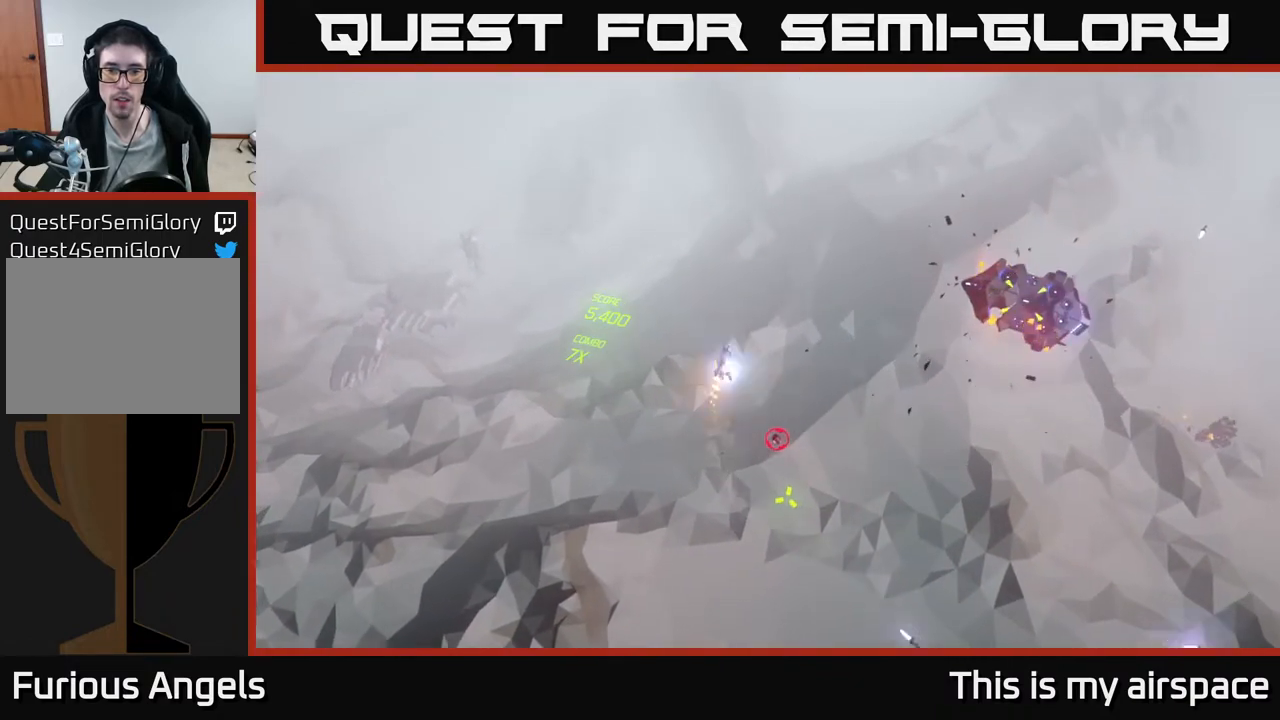
{"buttons": [], "left_stick": "right", "events": [[217, "left_stick", "center"], [283, "left_stick", "right"]]}
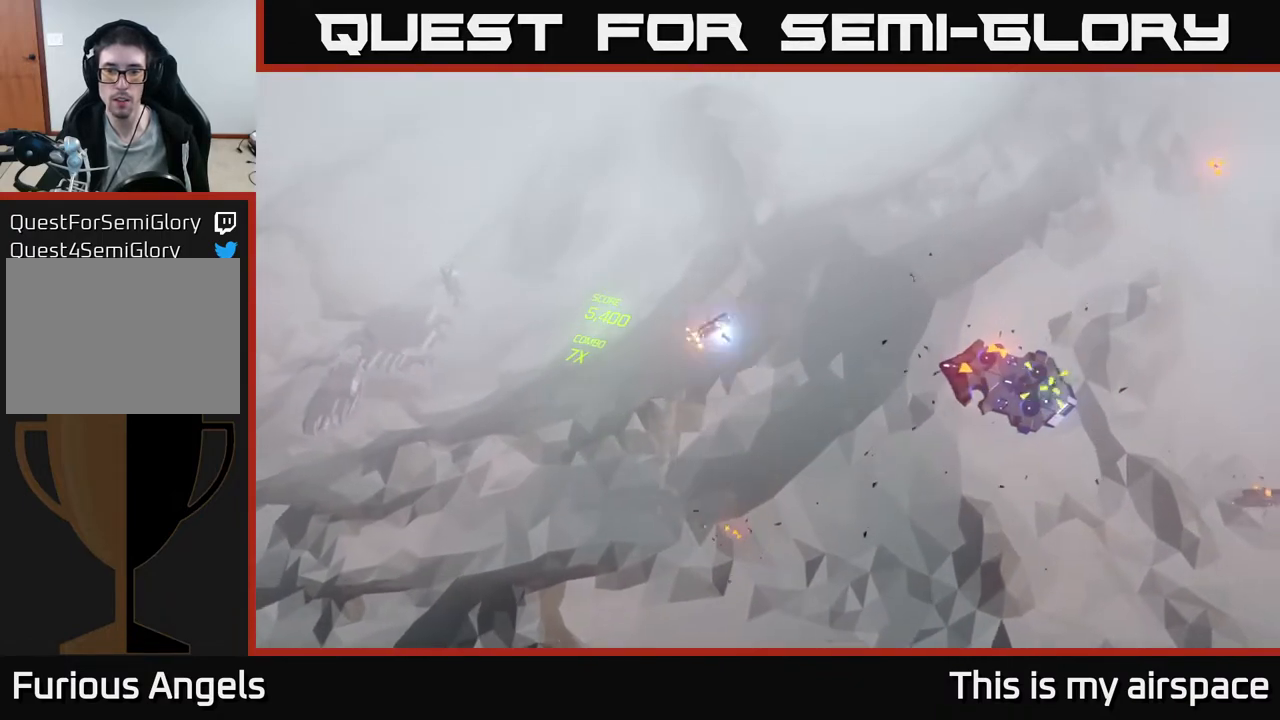
{"buttons": [], "left_stick": "down-right", "events": [[367, "left_stick", "down-right"]]}
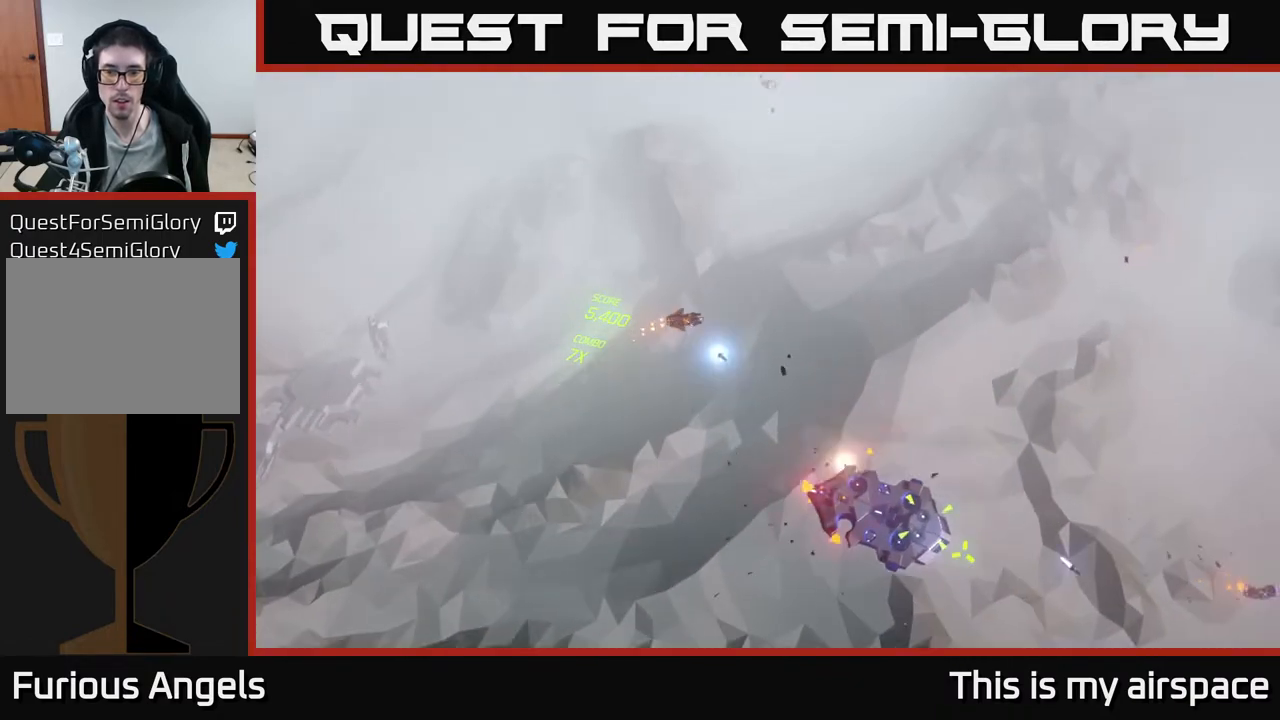
{"buttons": [], "left_stick": "down", "events": [[333, "left_stick", "down"]]}
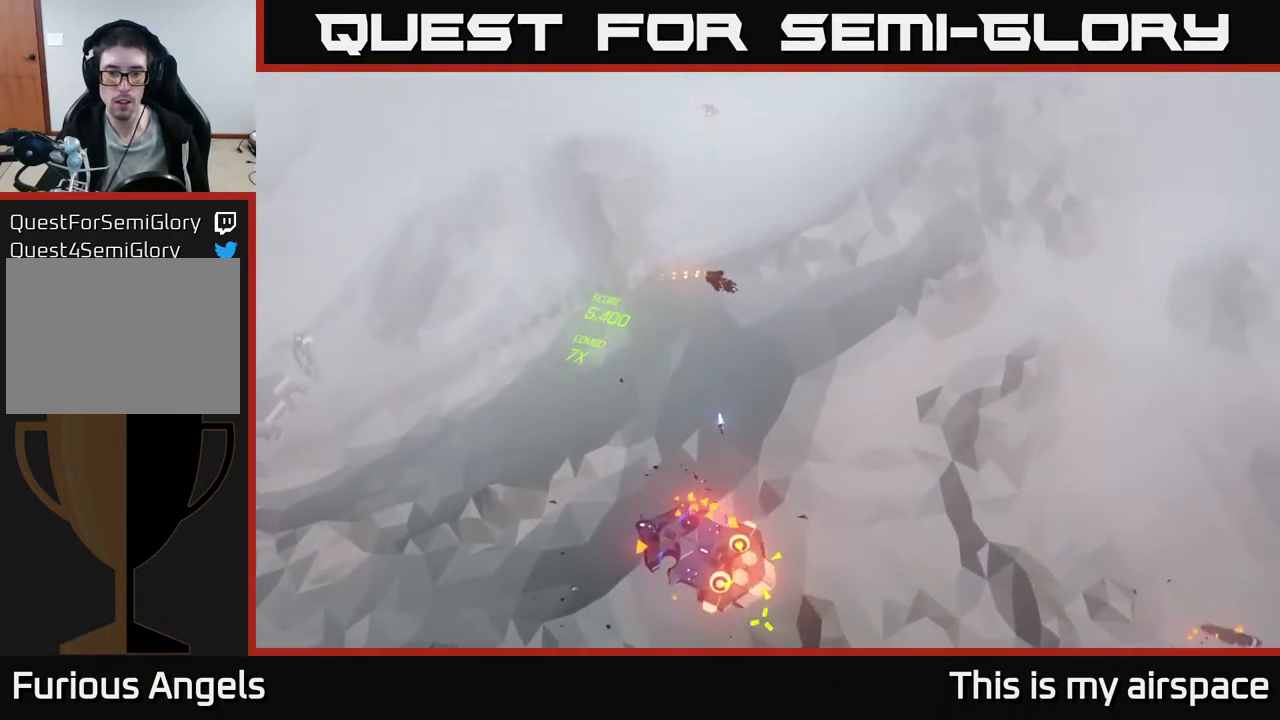
{"buttons": [], "left_stick": "left", "events": [[117, "left_stick", "down-left"], [500, "left_stick", "left"]]}
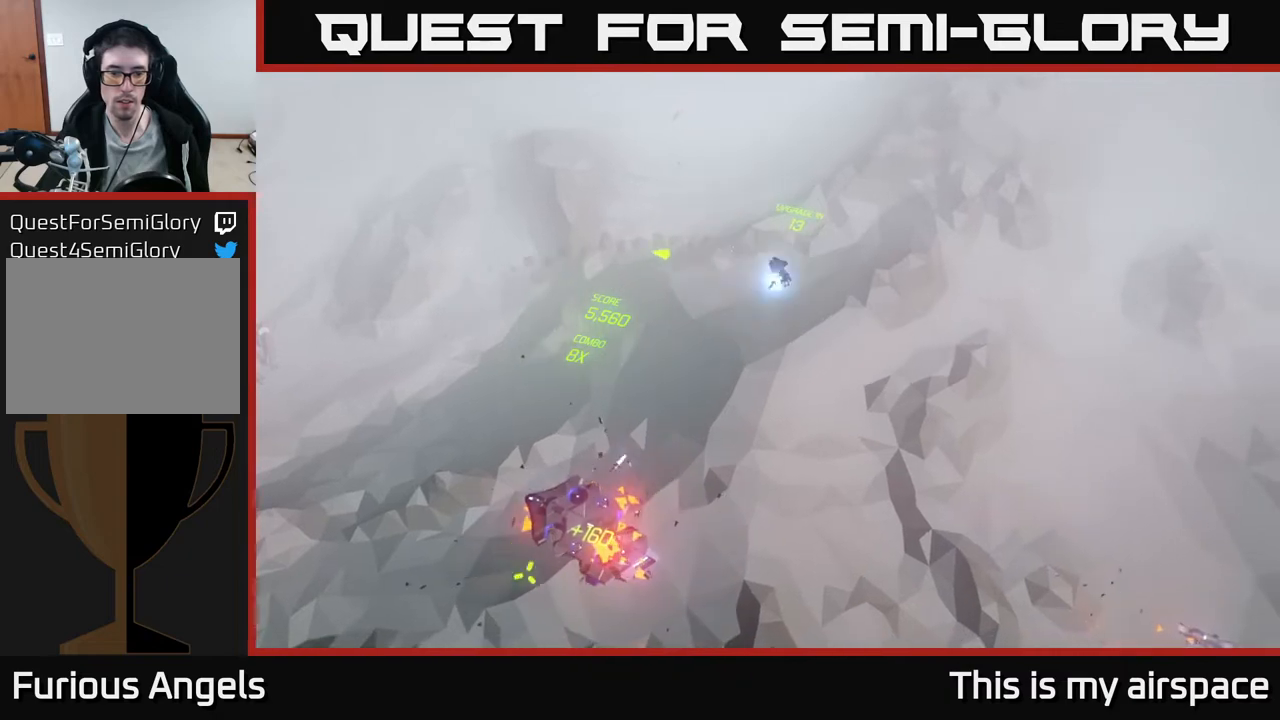
{"buttons": [], "left_stick": "left", "events": []}
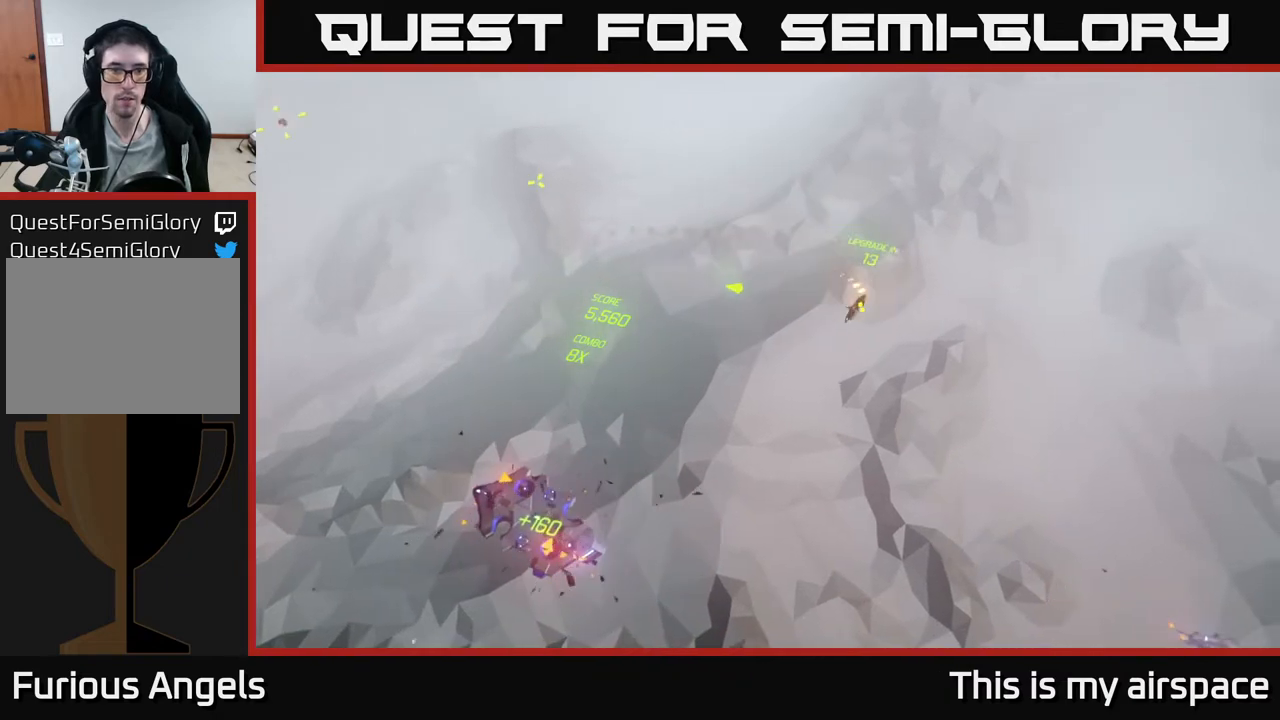
{"buttons": [], "left_stick": "left", "events": []}
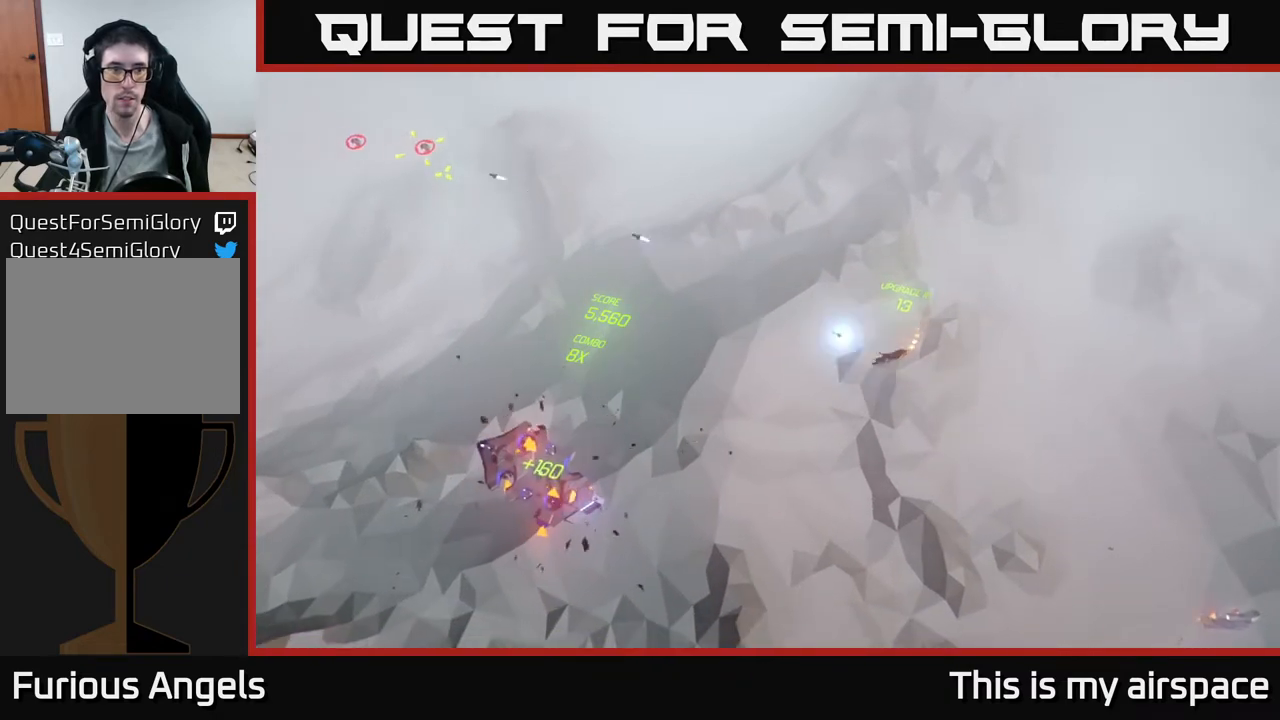
{"buttons": [], "left_stick": "left", "events": []}
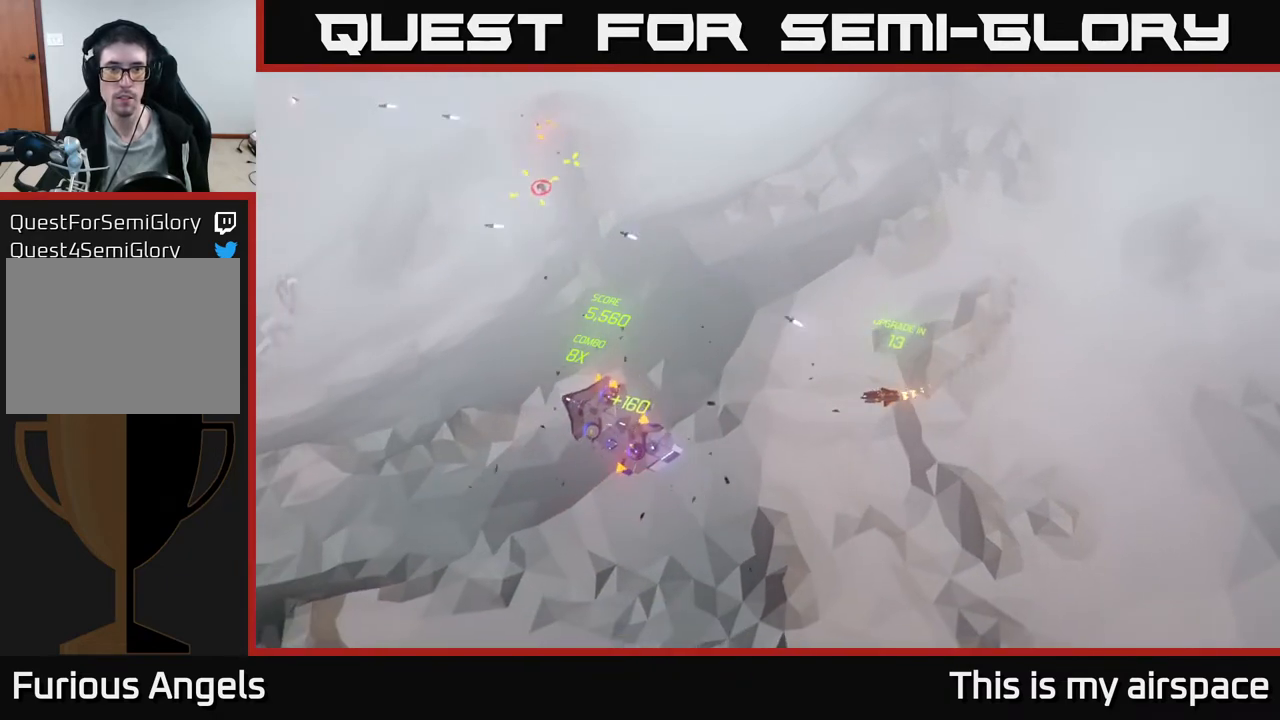
{"buttons": [], "left_stick": "left", "events": []}